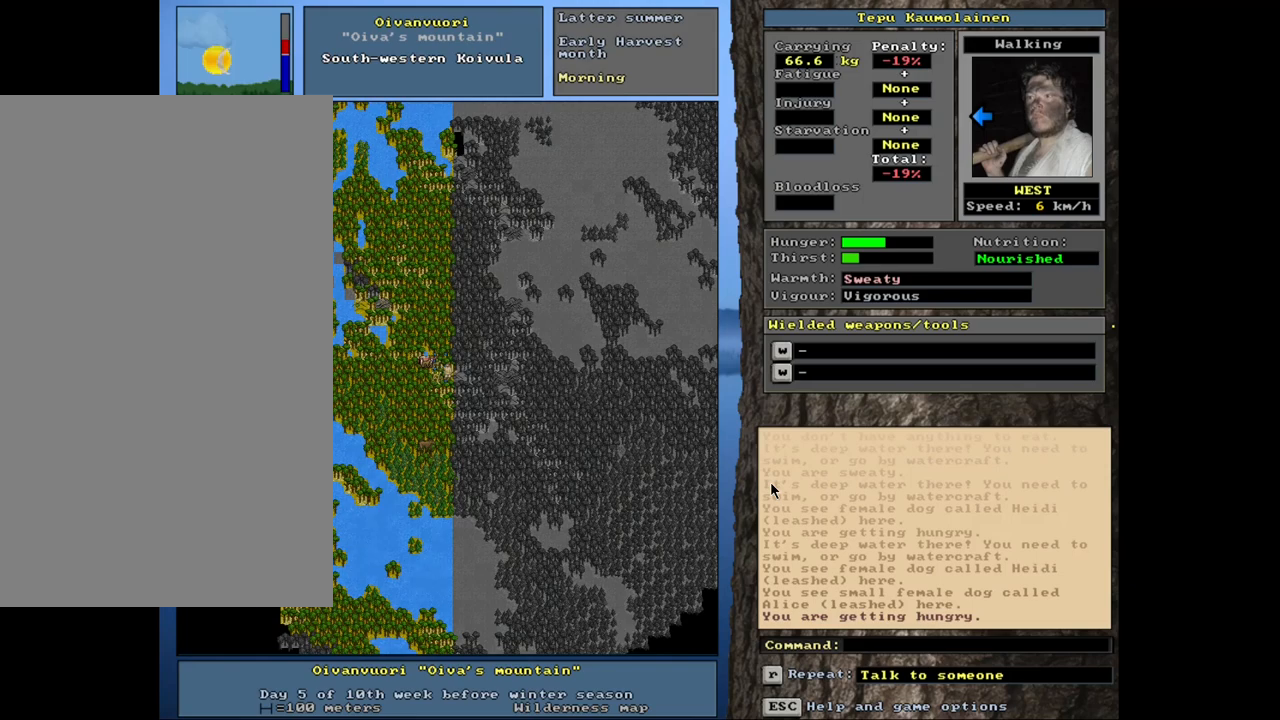
Gameplay with keyboard and mouse; each line is a JSON object with the keys and mouse buttons held at the frame after it. "events" lists presses ("down") and releases ("up") of ".", "/", "0", "1", "2", "3", "4", "5", "6", "8", "9", "a", "alt_l", "alt_r", "b", "backslash", "backspace", "c", "caps_lock", "comma", "ctrl_l", "ctrl_r", "d", "down", "e", "equals", "escape", "f", "f1", "f10", "f11", "f12", "f2", "f3", "f4", "f5", "f6", "f7", "f8", "f9", "g", "h", "i", "k", "l", "lbracket", "left", "minus", "n", "num0", "num1", "num2", "num3", "num4", "num5", "num6", "num7", "num8", "num9", "o", "p", "q", "quote", "r", "rbracket", "return", "right", "s", "semicolon", "shift_l", "shift_r", "space", "super_l", "super_r", "t", "tab", "tilde", "up", "v", "w", "x", "y", "z", "mouse_left", "mouse_wheel", "mouse_right", "mouse_mb4" and "mouse_mb5" between this image and that frame as [ms after this image, input, new state], when the widget could be followed in between. "mouse_left", "mouse_wheel", "mouse_right", "mouse_mb4", "mouse_mb5" = the "left", "wheel", "right", "mb4", "mb5" buttons of the "mouse" list. No other keys are recorded. "wheel" means that the mouse wheel is clicked or scrolled. Mouse movement is not recorded. Not read: 7 j m other_keys u.
{"keys": [], "mouse": [], "events": [[34, "num4", "down"], [150, "num4", "up"], [250, "num4", "down"], [350, "num4", "up"]]}
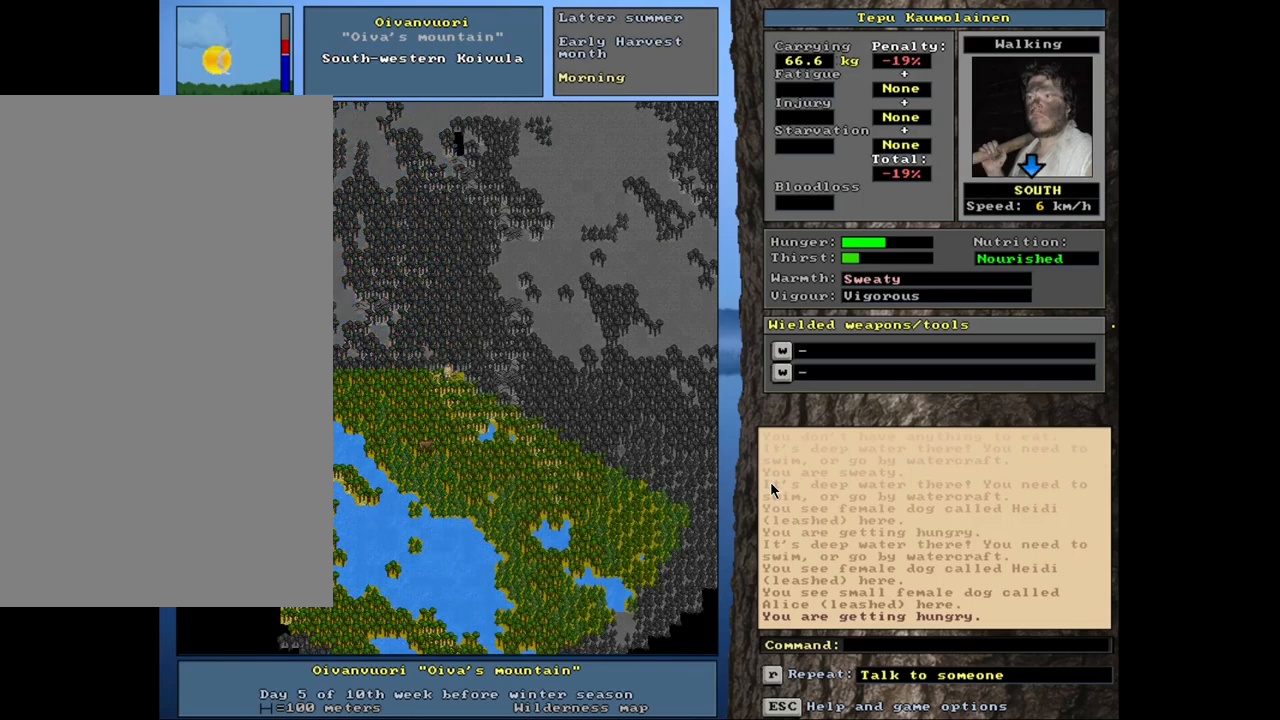
{"keys": ["num1"], "mouse": [], "events": [[17, "f3", "down"], [100, "f3", "up"], [150, "num2", "down"], [217, "num1", "down"], [284, "num2", "up"], [350, "num1", "up"], [384, "num2", "down"], [434, "num1", "down"], [484, "num2", "up"]]}
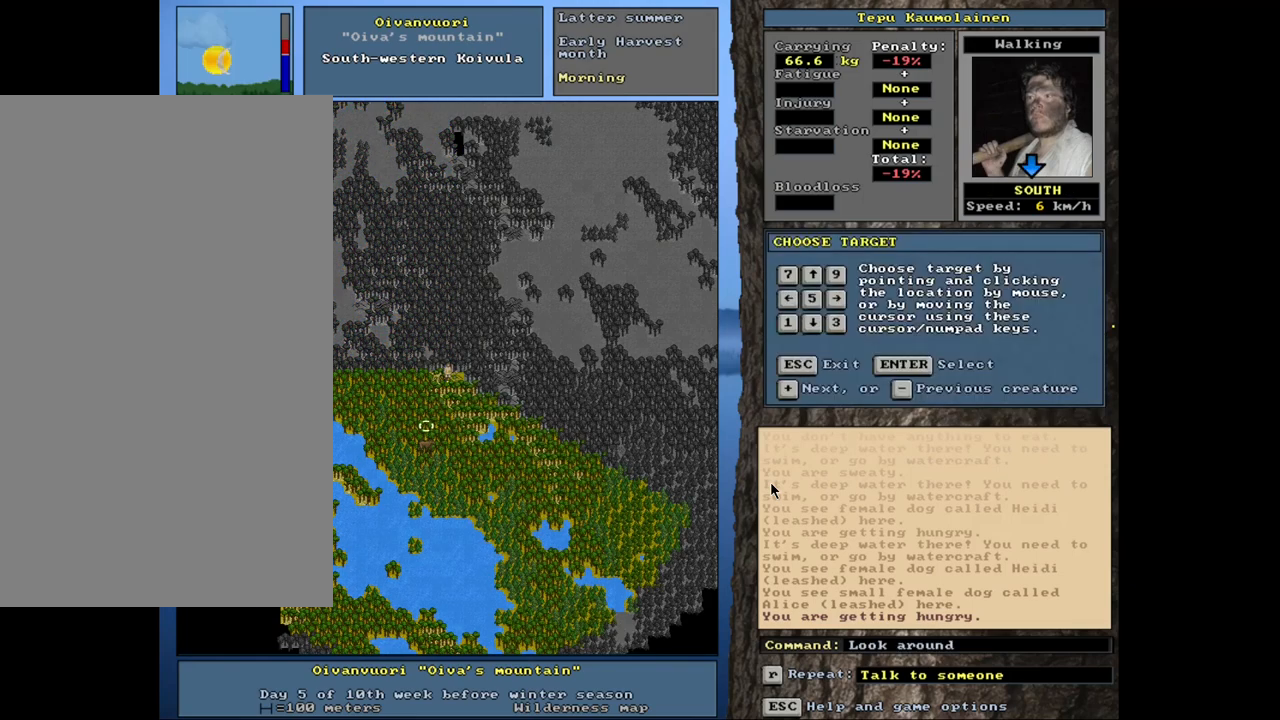
{"keys": [], "mouse": [], "events": [[17, "num1", "up"], [50, "num2", "down"], [134, "num2", "up"], [217, "num2", "down"], [284, "num2", "up"]]}
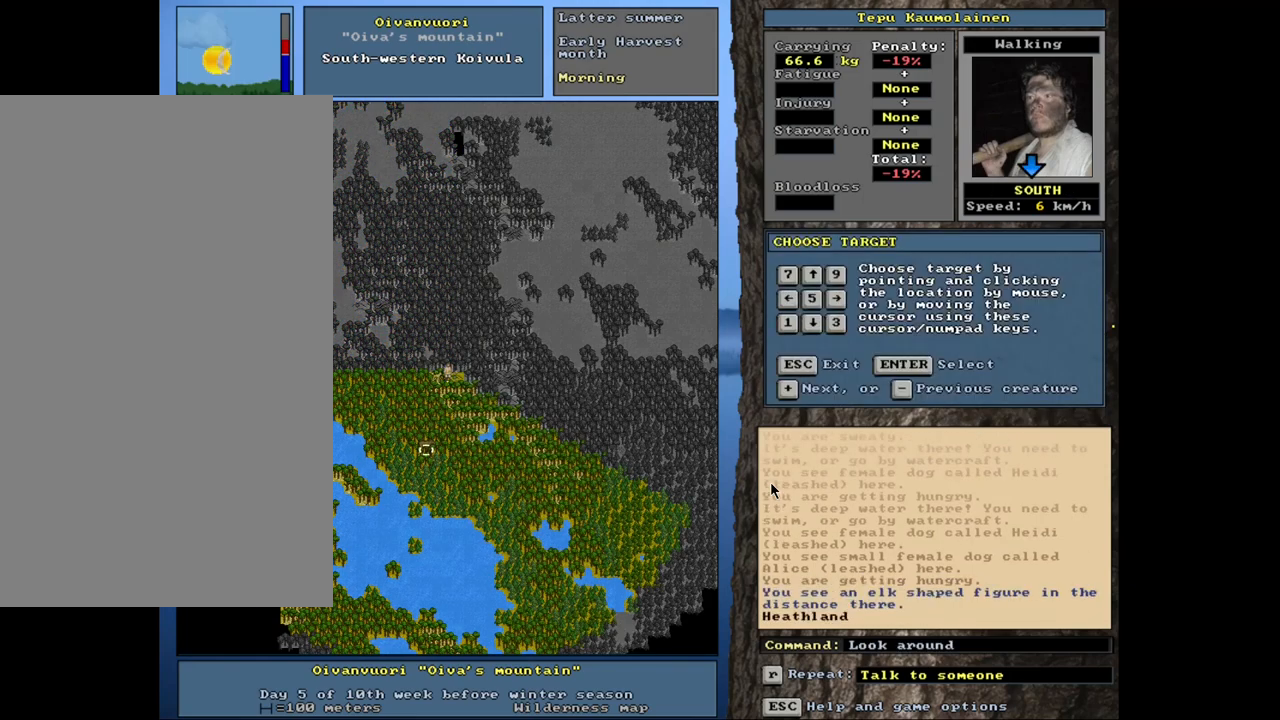
{"keys": [], "mouse": [], "events": []}
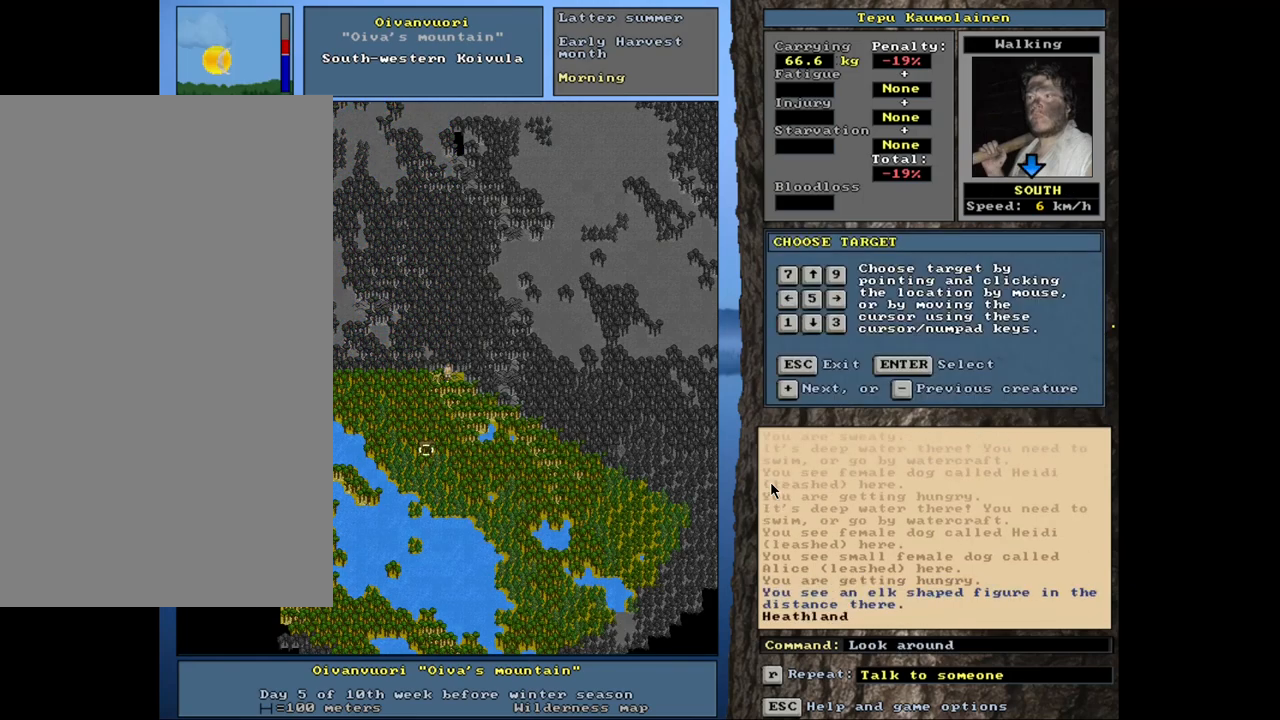
{"keys": [], "mouse": [], "events": []}
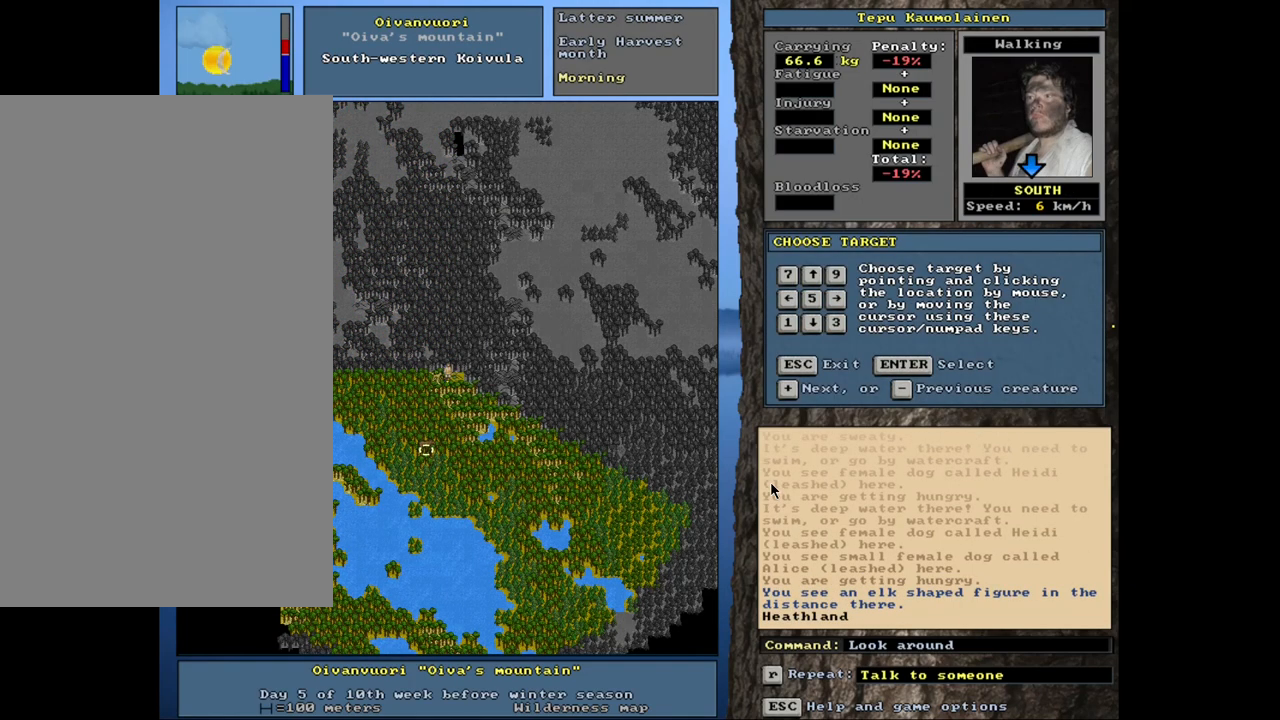
{"keys": [], "mouse": [], "events": [[367, "escape", "down"], [467, "escape", "up"]]}
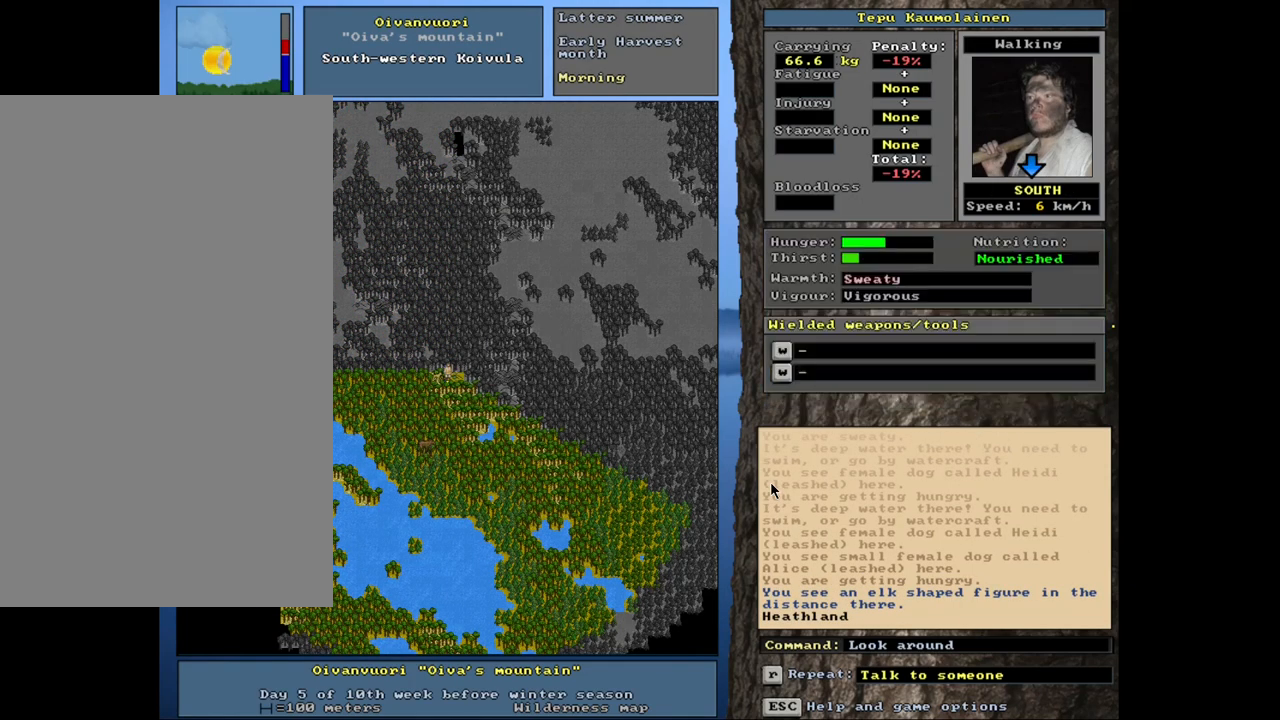
{"keys": ["f3"], "mouse": [], "events": [[467, "f3", "down"]]}
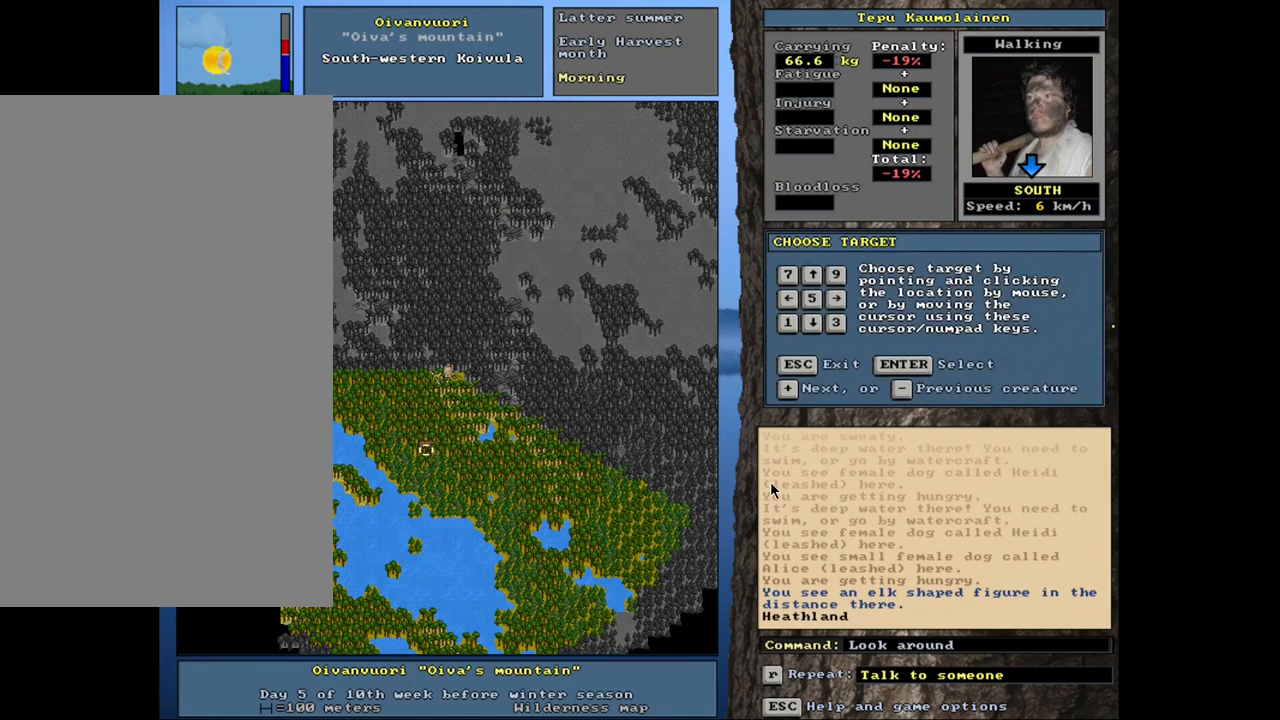
{"keys": [], "mouse": [], "events": [[67, "f3", "up"]]}
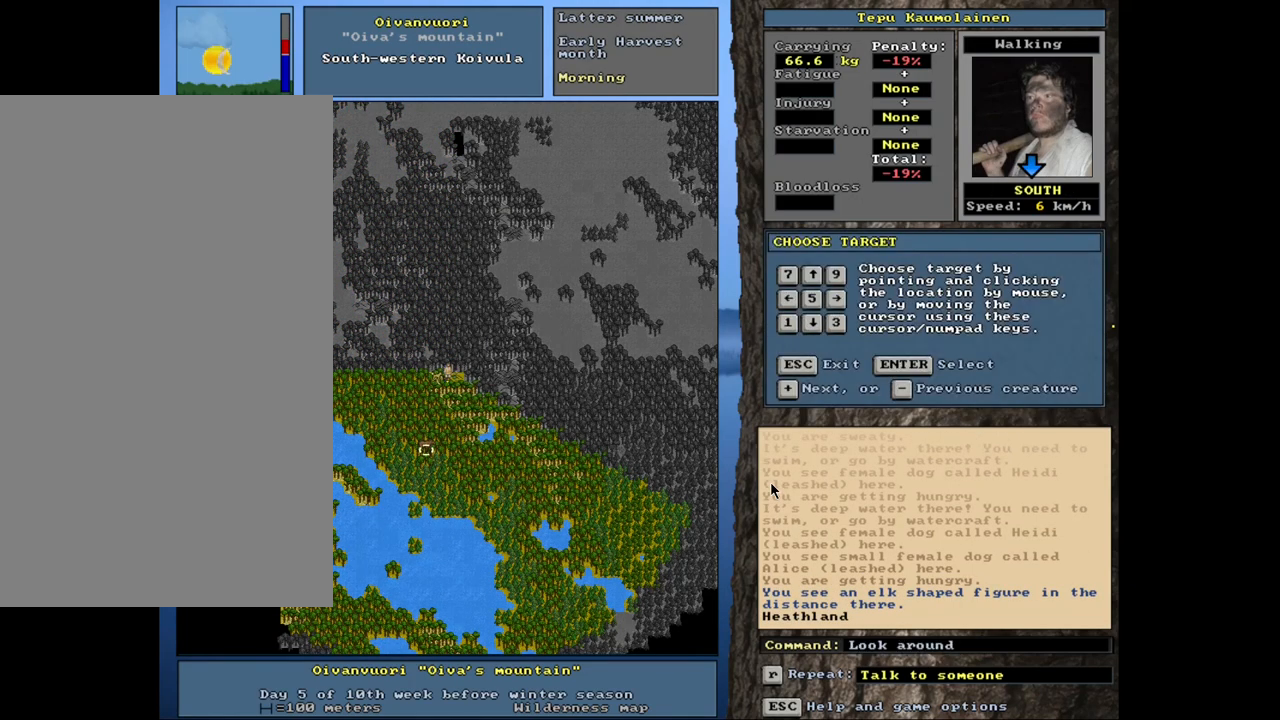
{"keys": ["num8"], "mouse": [], "events": [[184, "num8", "down"], [267, "num8", "up"], [500, "num8", "down"]]}
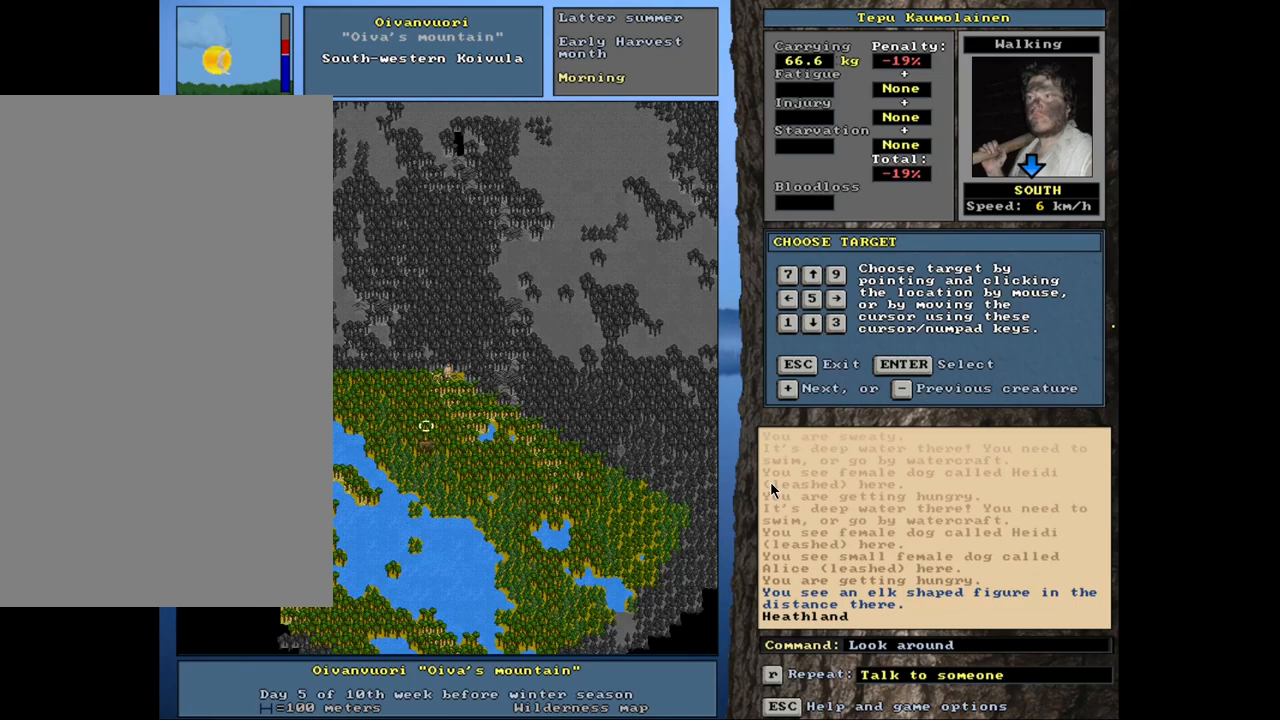
{"keys": ["num8"], "mouse": [], "events": [[134, "num8", "up"], [250, "num6", "down"], [367, "num8", "down"], [400, "num6", "up"], [417, "num8", "up"], [484, "num8", "down"]]}
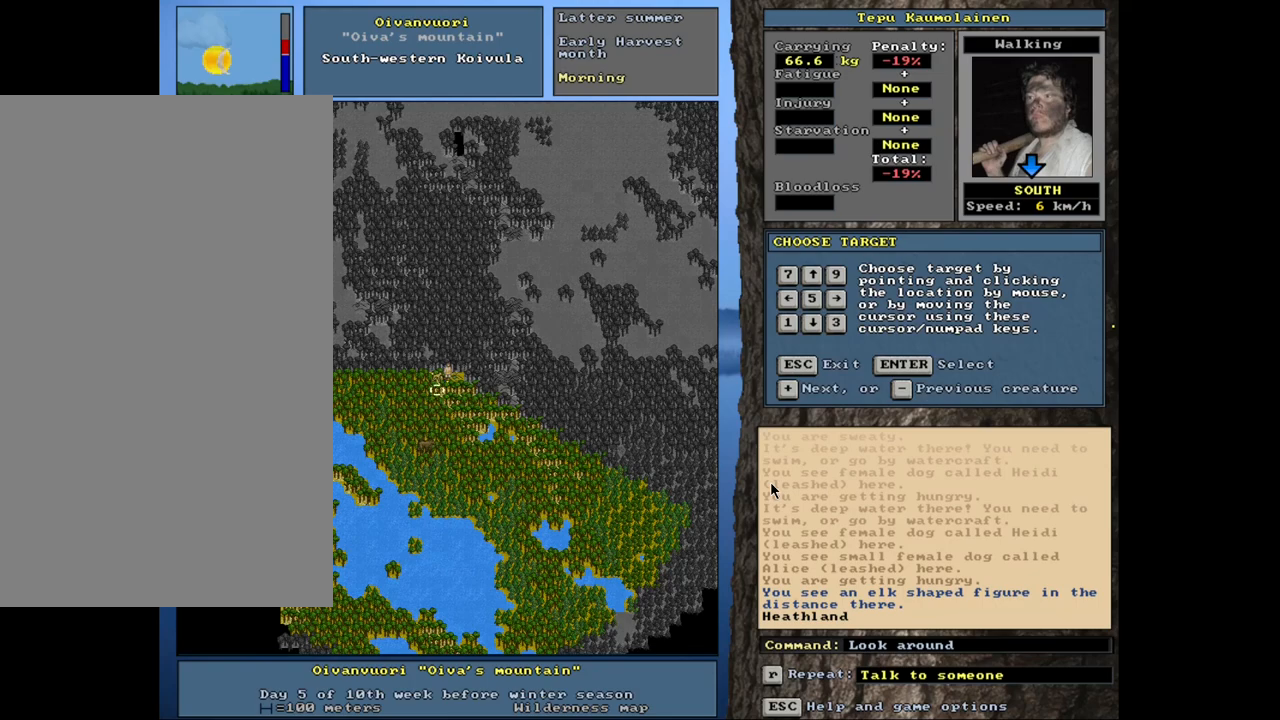
{"keys": [], "mouse": [], "events": [[84, "num8", "up"], [134, "num8", "down"], [200, "num8", "up"], [267, "num6", "down"], [367, "num6", "up"]]}
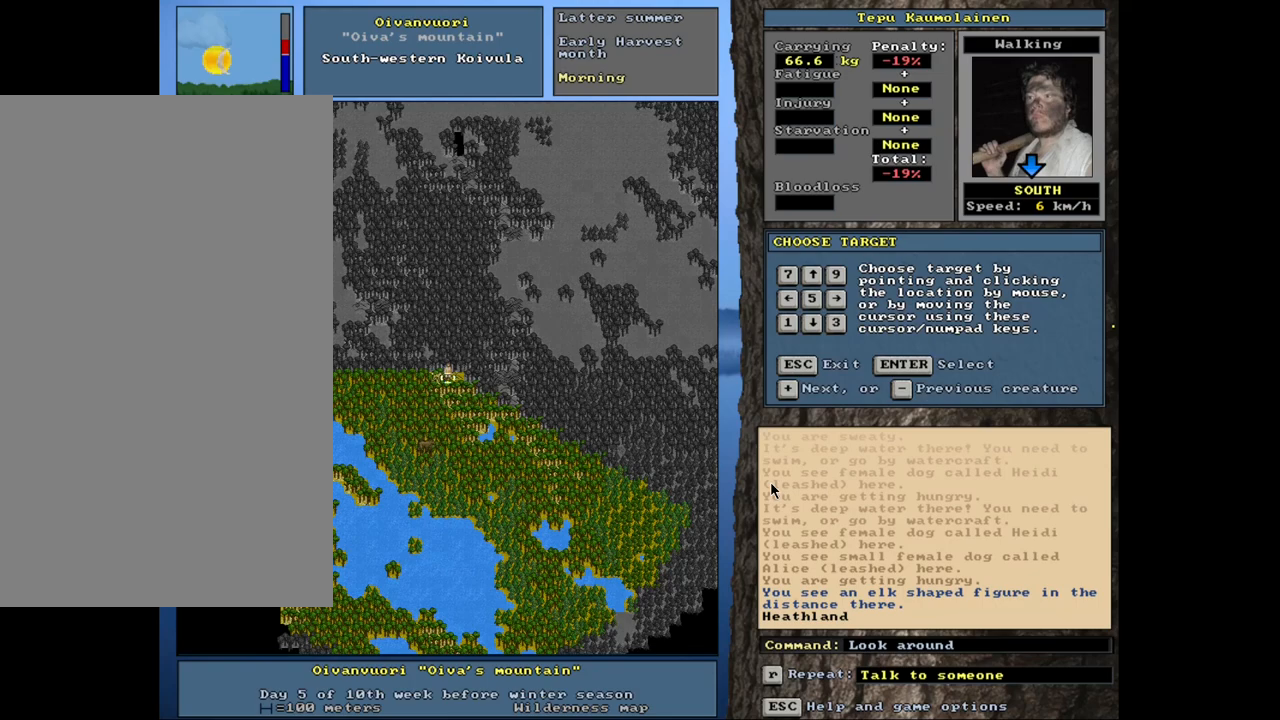
{"keys": [], "mouse": [], "events": [[400, "num2", "down"], [500, "num2", "up"]]}
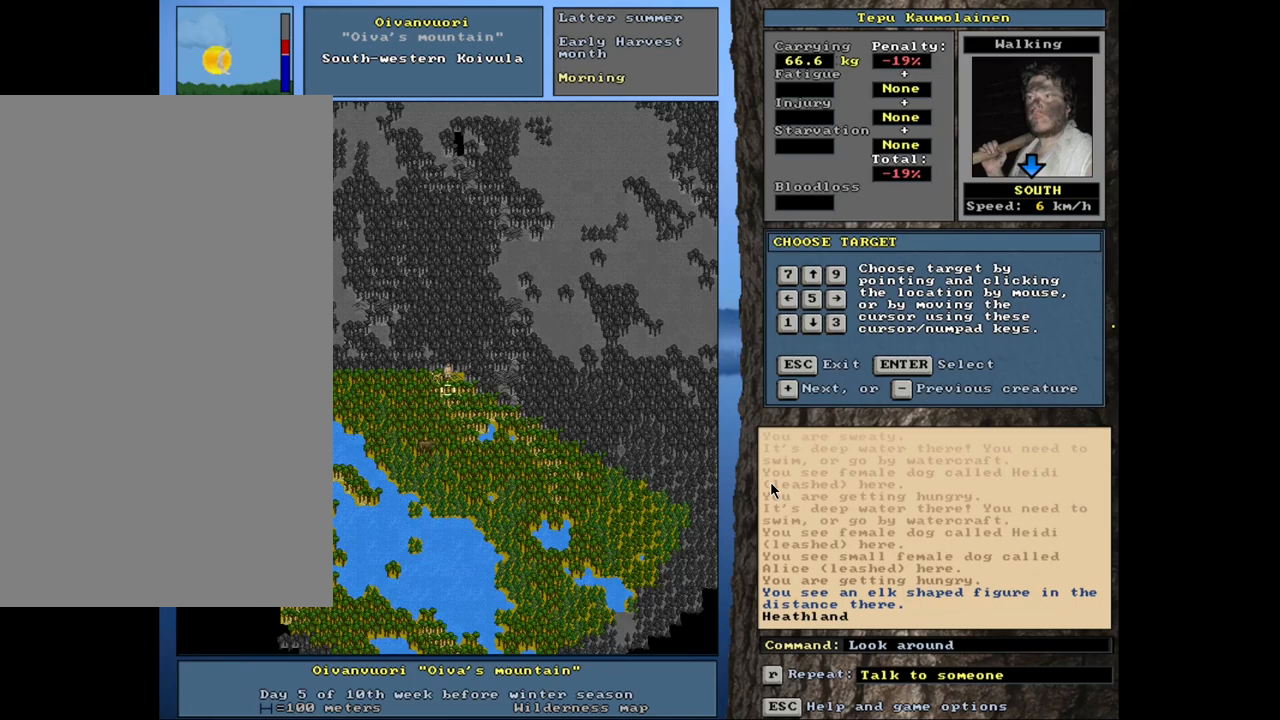
{"keys": [], "mouse": [], "events": [[300, "num2", "down"], [400, "num2", "up"]]}
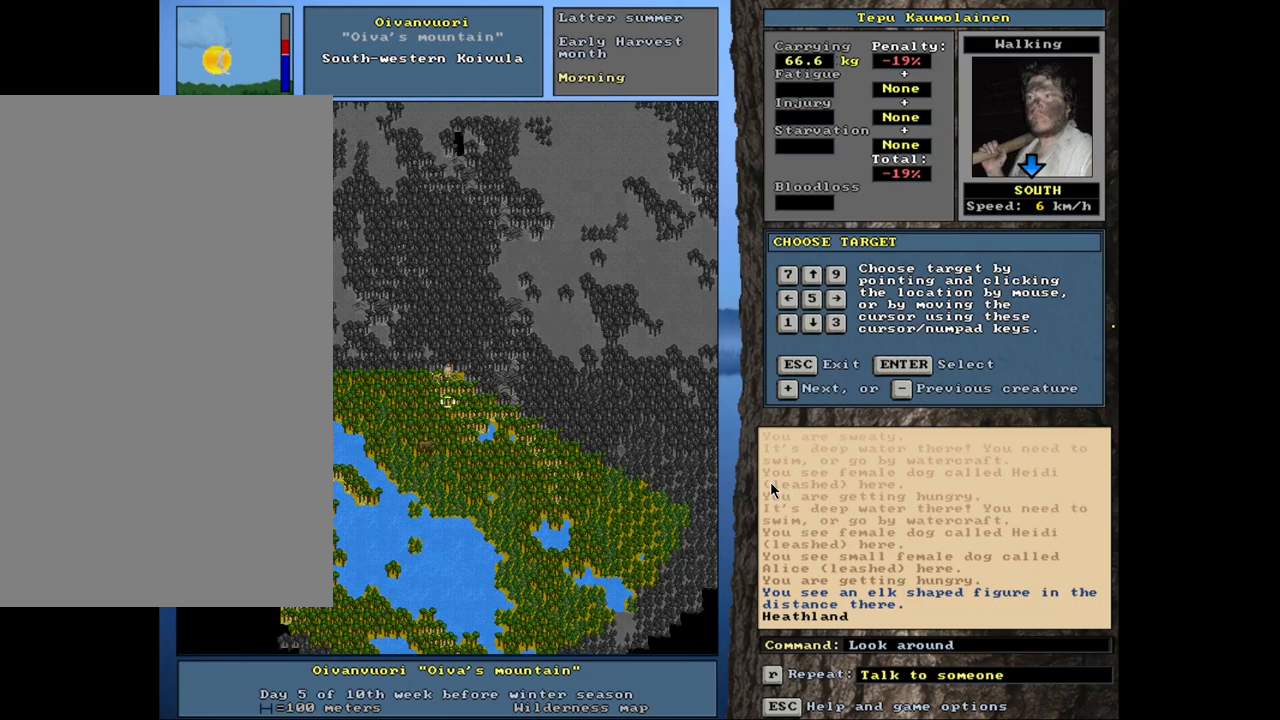
{"keys": [], "mouse": [], "events": [[267, "num2", "down"], [350, "num2", "up"]]}
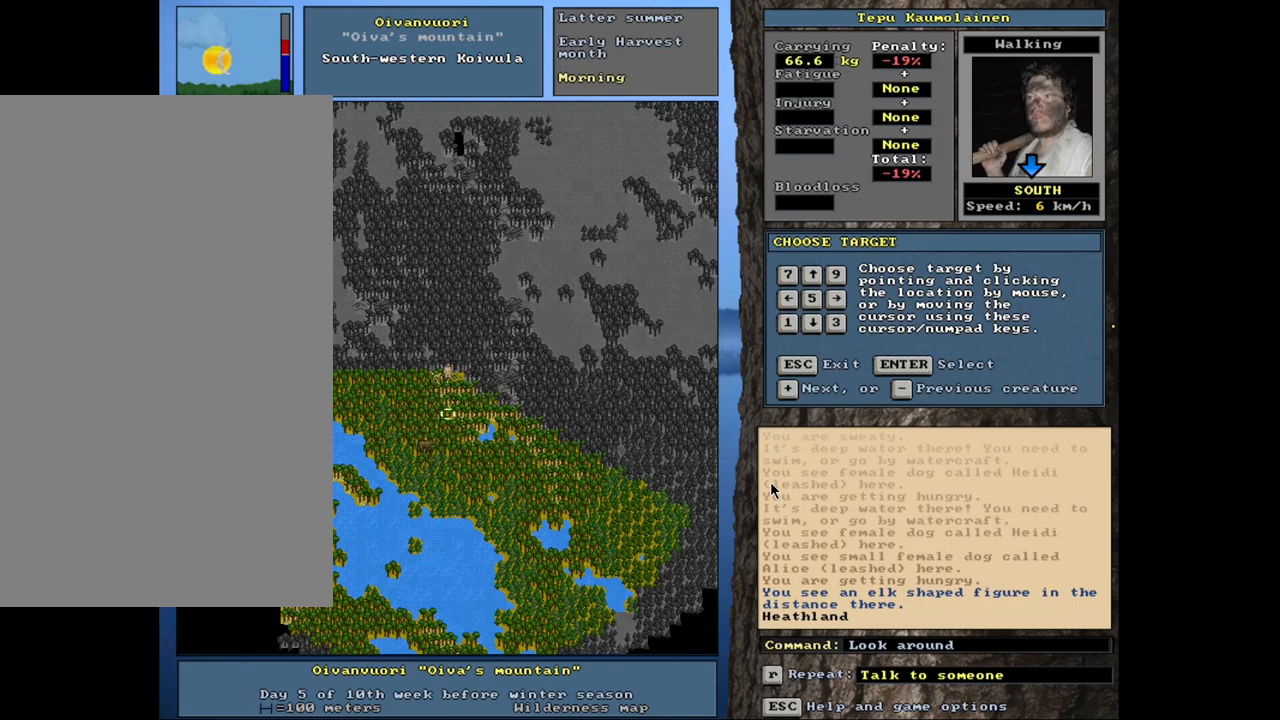
{"keys": [], "mouse": [], "events": []}
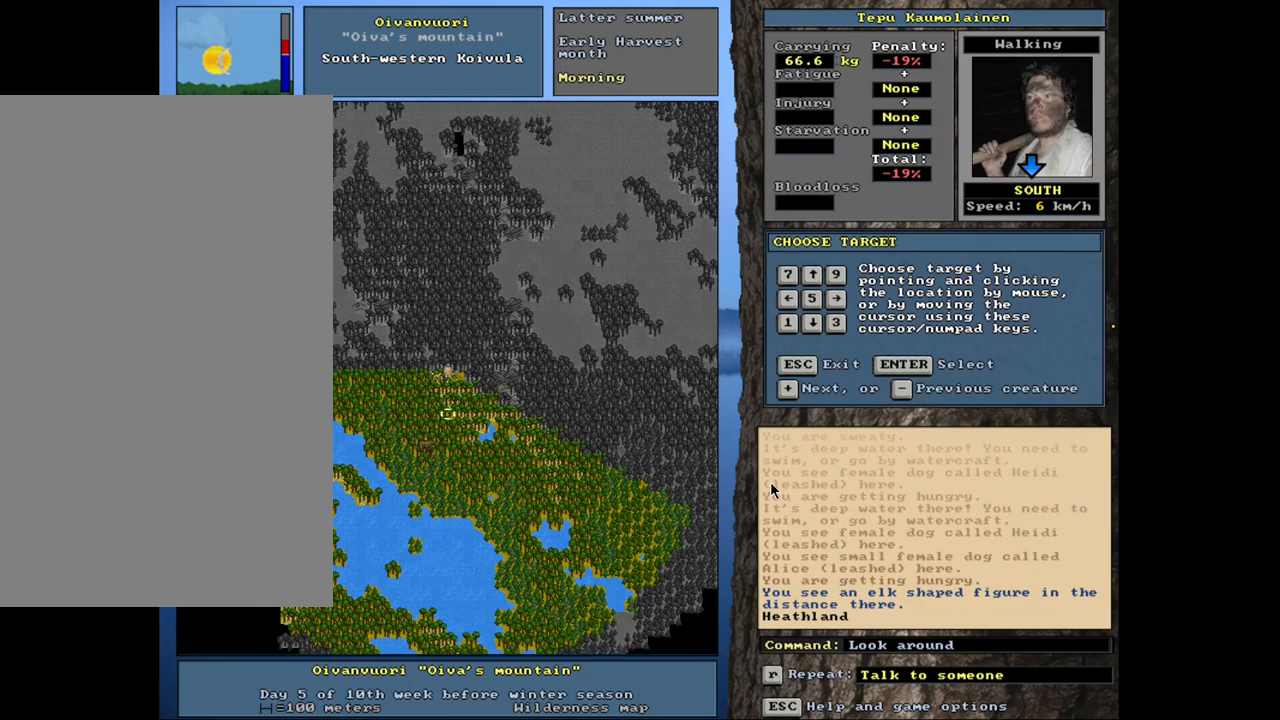
{"keys": [], "mouse": [], "events": []}
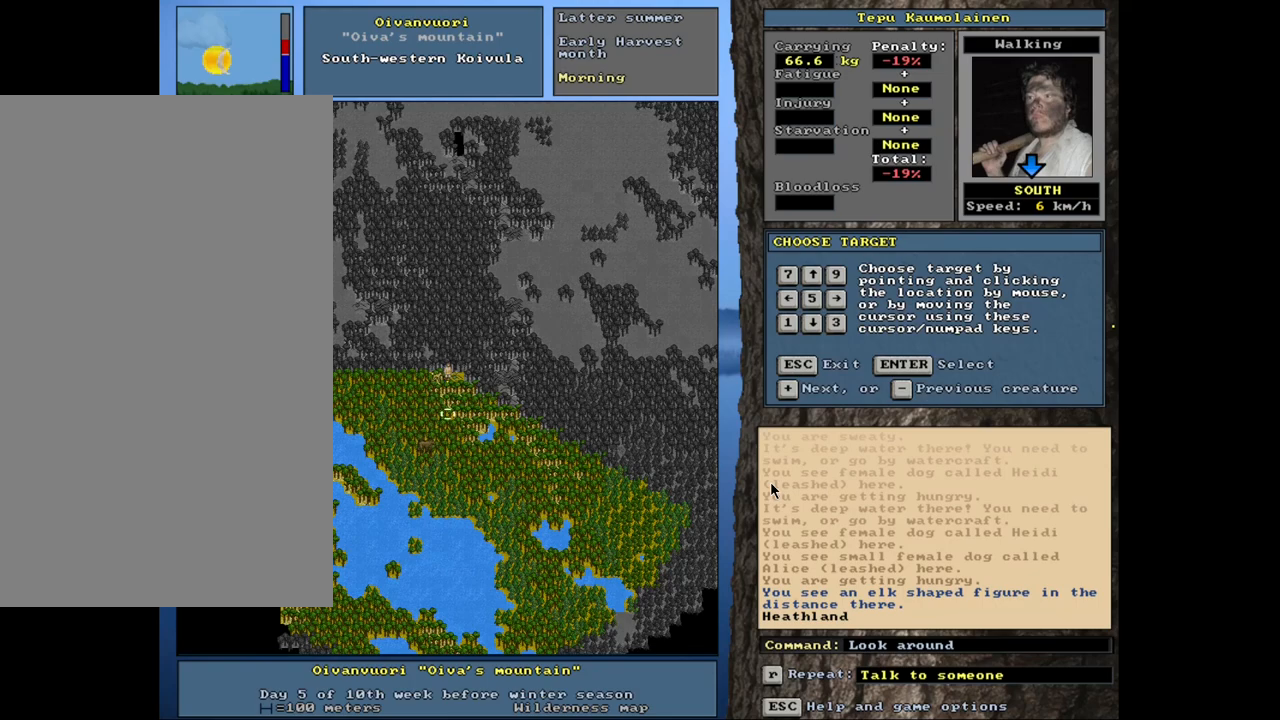
{"keys": [], "mouse": [], "events": [[267, "num2", "down"], [367, "num2", "up"]]}
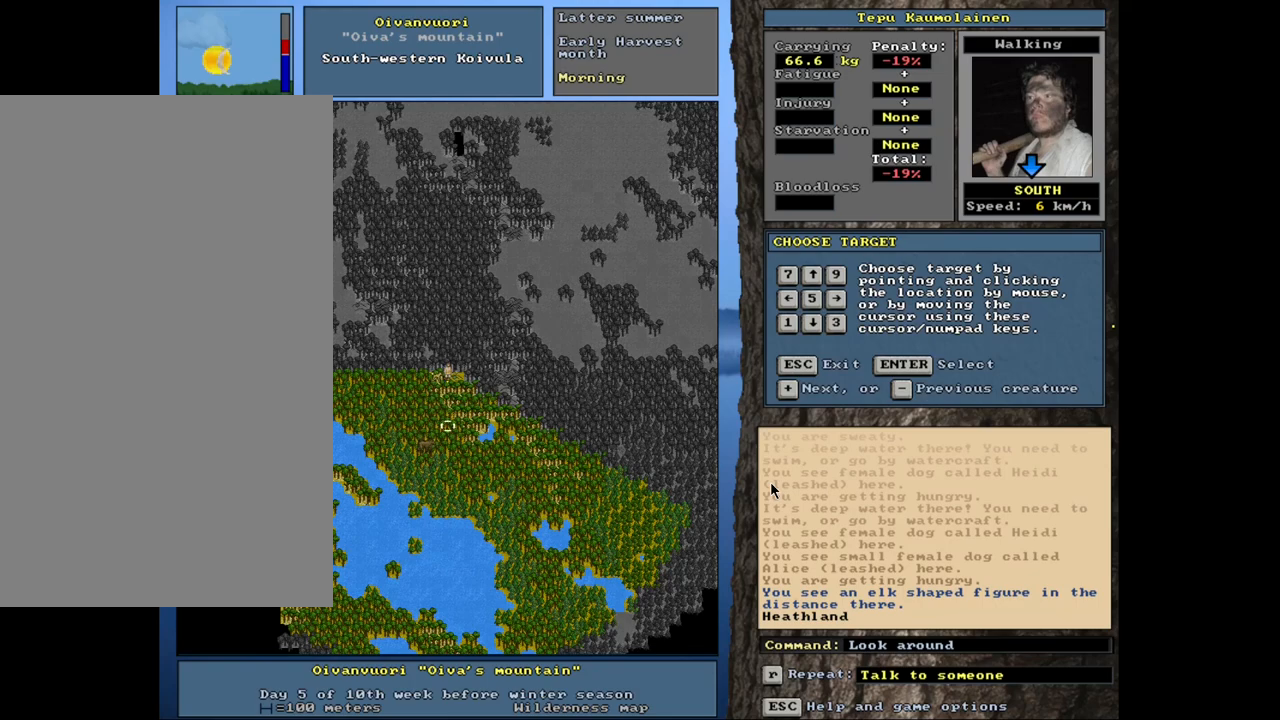
{"keys": [], "mouse": [], "events": [[367, "num1", "down"], [484, "num1", "up"]]}
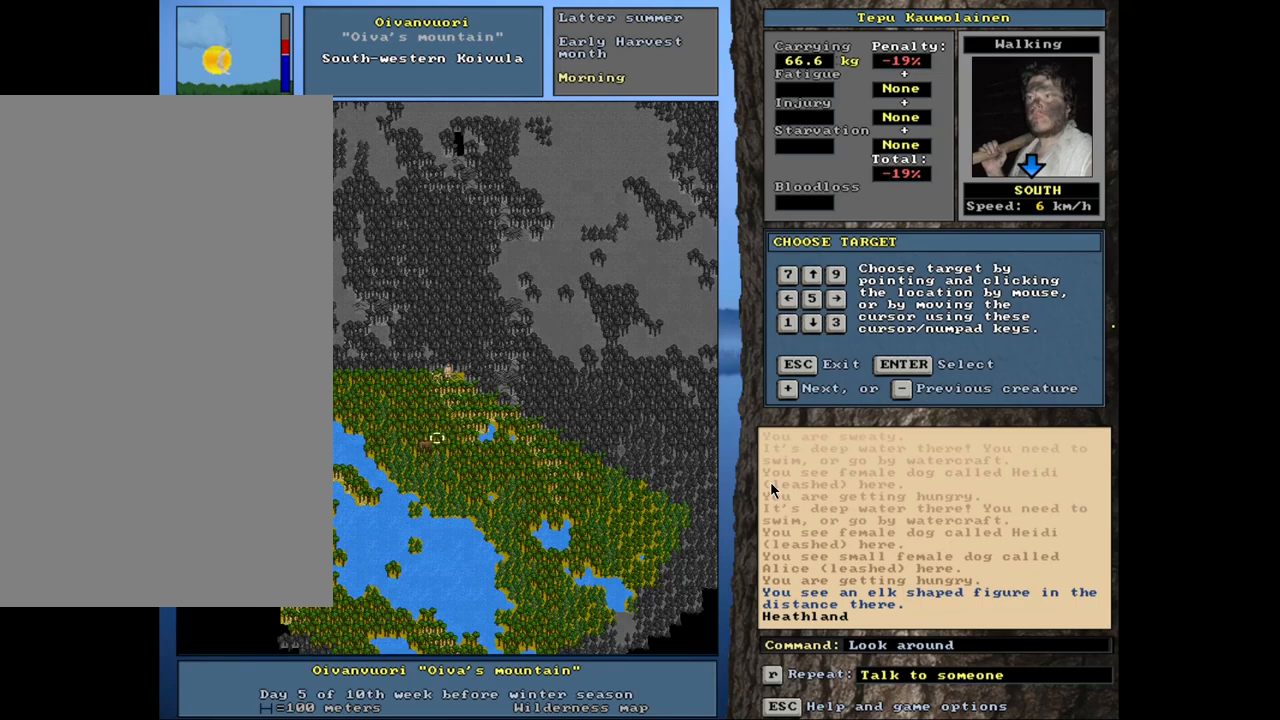
{"keys": [], "mouse": [], "events": [[250, "num1", "down"], [367, "num1", "up"]]}
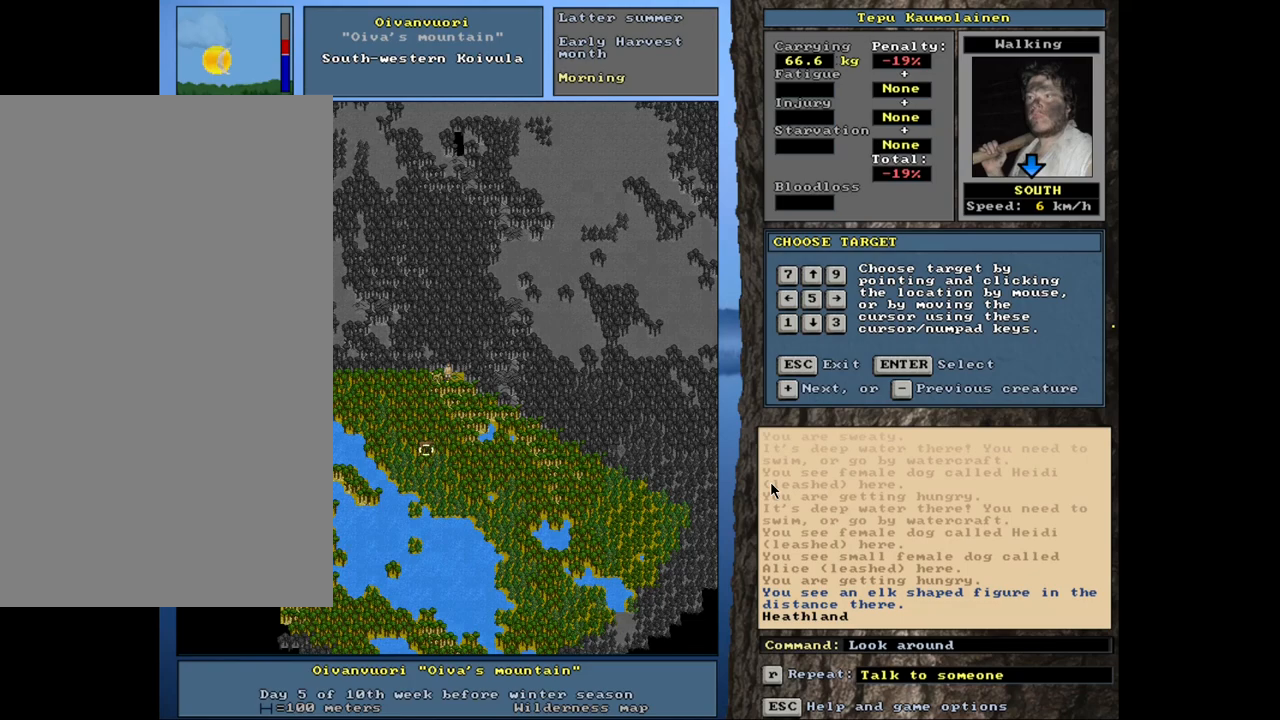
{"keys": [], "mouse": [], "events": [[267, "escape", "down"], [350, "escape", "up"]]}
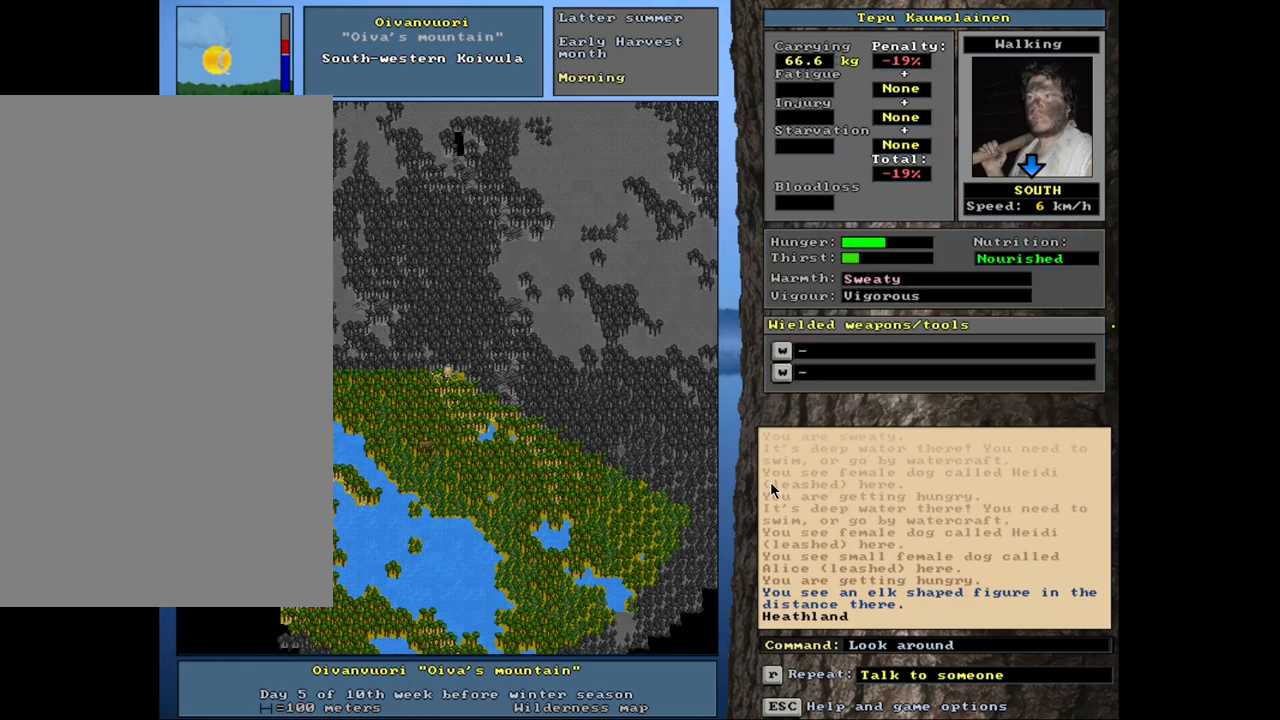
{"keys": ["ctrl_l", "num2"], "mouse": [], "events": [[84, "ctrl_l", "down"], [167, "num2", "down"], [300, "num2", "up"], [500, "num2", "down"]]}
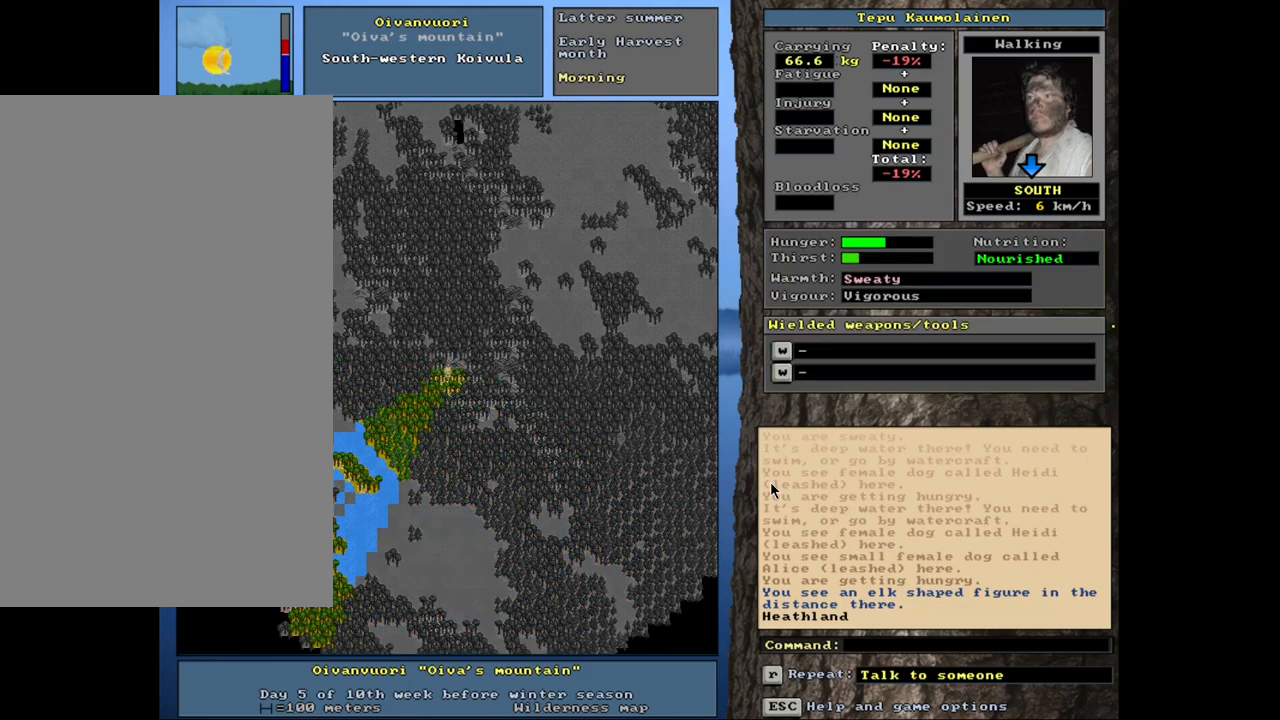
{"keys": ["ctrl_l", "num2"], "mouse": [], "events": [[150, "num2", "up"], [500, "num2", "down"]]}